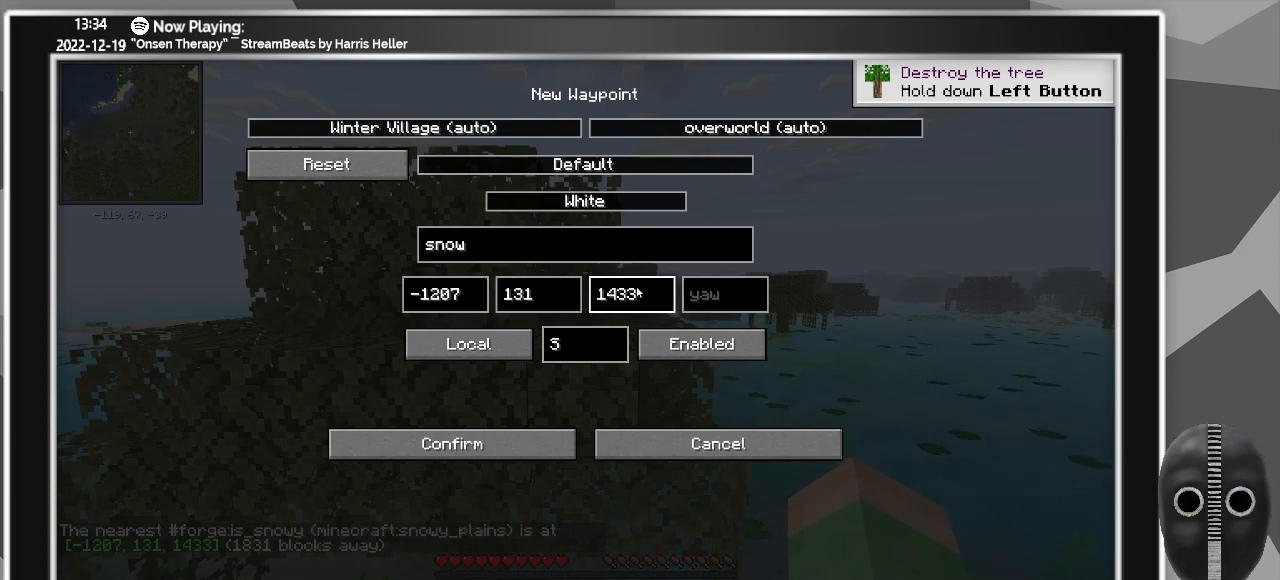
Gameplay with keyboard and mouse; each line is a JSON object with the keys and mouse buttons held at the frame after it. "events" lists presses ("down") and releases ("up") of ".", "/", "0", "1", "2", "3", "4", "5", "6", "7", "8", "9", "a", "alt_l", "alt_r", "b", "backslash", "backspace", "c", "caps_lock", "comma", "ctrl_l", "ctrl_r", "d", "down", "e", "equals", "escape", "f", "f1", "f10", "f11", "f12", "f2", "f3", "f4", "f5", "f6", "f7", "f8", "f9", "g", "h", "i", "j", "k", "l", "lbracket", "left", "m", "menu", "minus", "n", "o", "p", "q", "quote", "r", "rbracket", "return", "right", "s", "semicolon", "shift_l", "shift_r", "space", "super", "t", "tab", "tilde", "u", "up", "v", "w", "x", "y", "z", "mouse_left" and "mouse_right" between this image and that frame as [ms after this image, input, new state], when the widget could be followed in between. "mouse_left", "mouse_right" = the "left", "right" buttons of the "mouse" list. No other keys are recorded. Fast repeated clicks can show as one long hold. Mouse movement is not recorded.
{"keys": [], "mouse": [], "events": []}
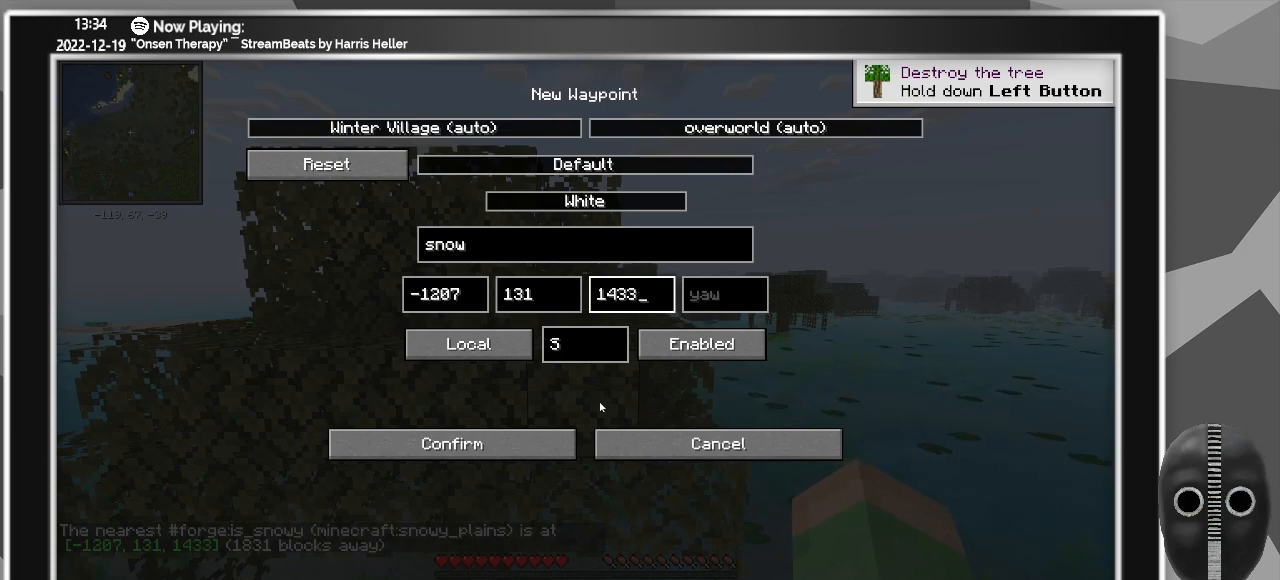
{"keys": [], "mouse": [], "events": []}
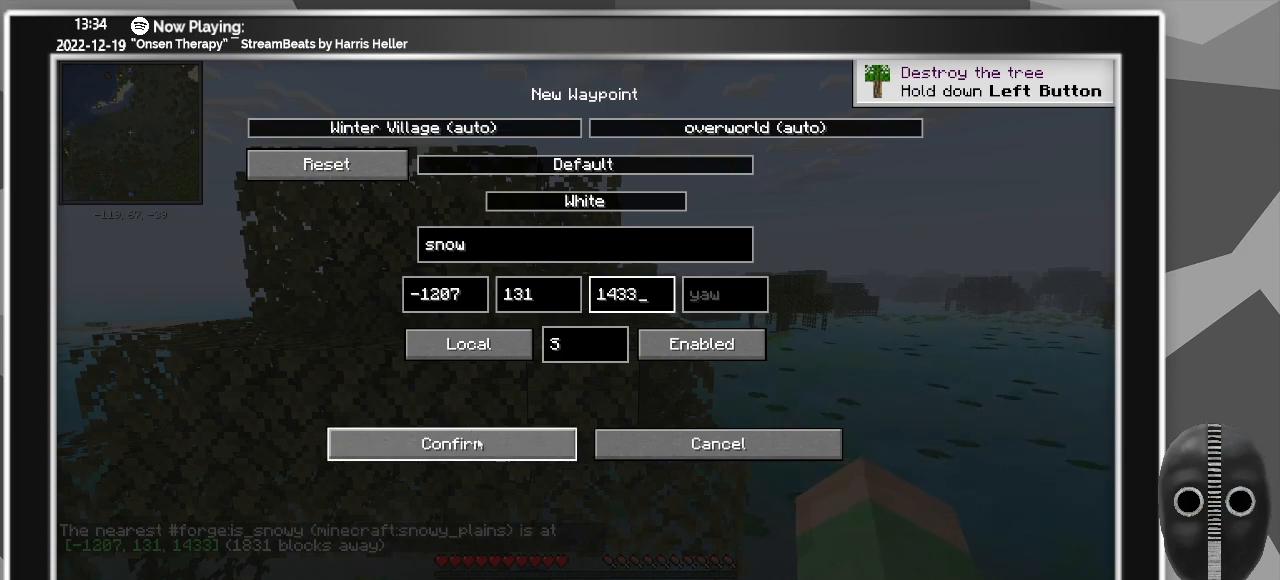
{"keys": [], "mouse": [], "events": [[400, "mouse_left", "down"], [500, "mouse_left", "up"]]}
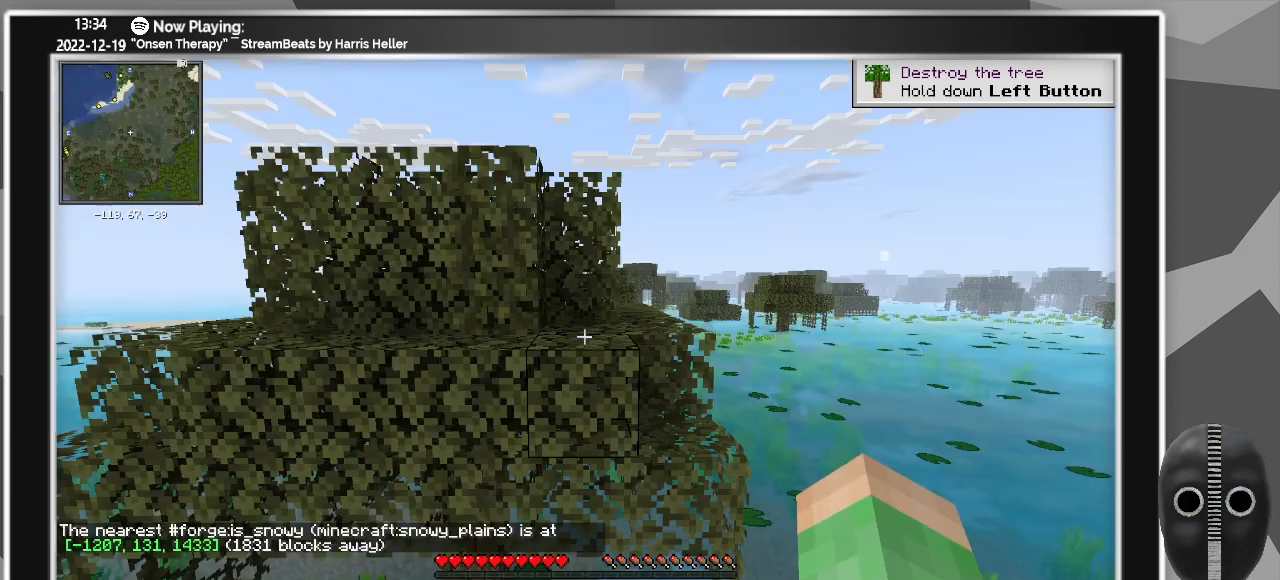
{"keys": [], "mouse": [], "events": []}
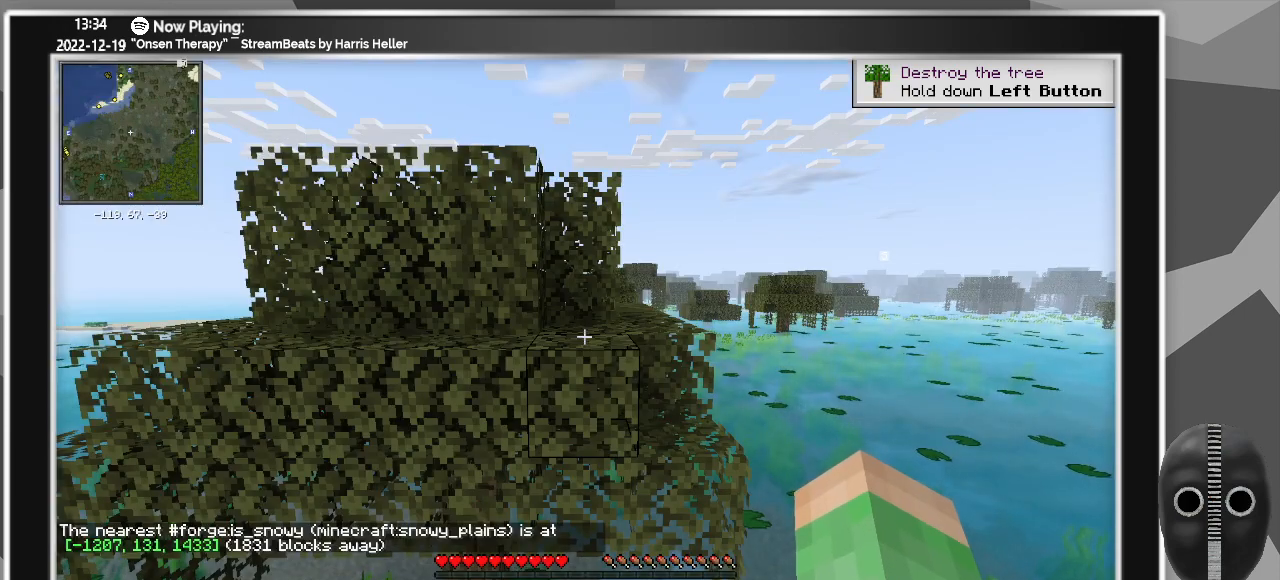
{"keys": [], "mouse": [], "events": [[250, "k", "down"], [300, "k", "up"]]}
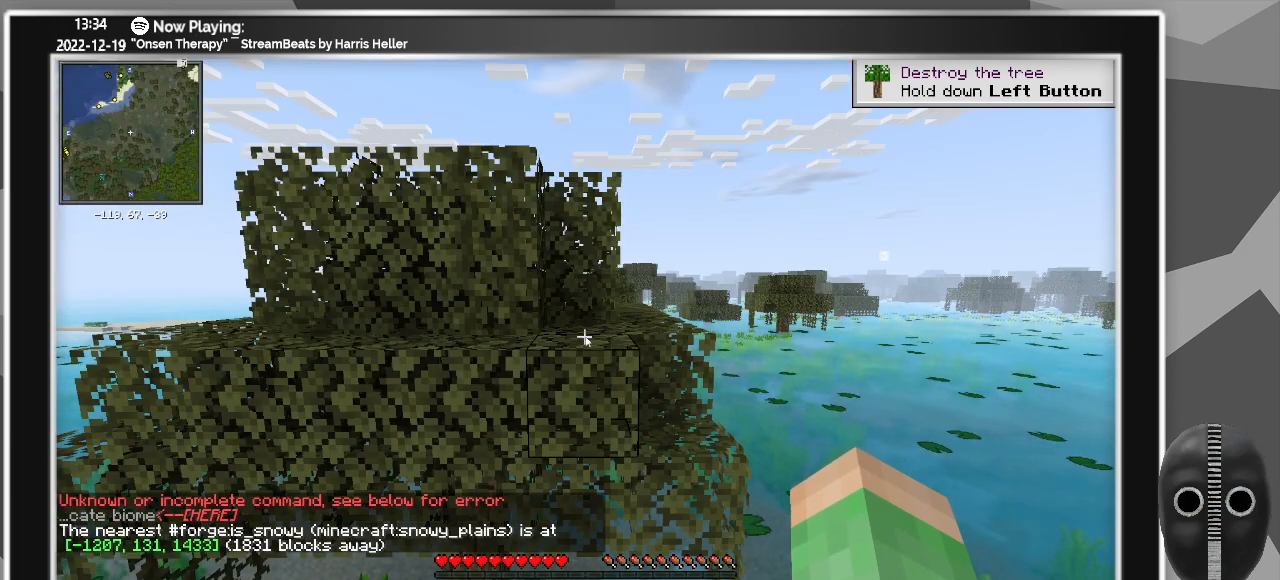
{"keys": [], "mouse": [], "events": [[33, "up", "down"], [83, "up", "up"]]}
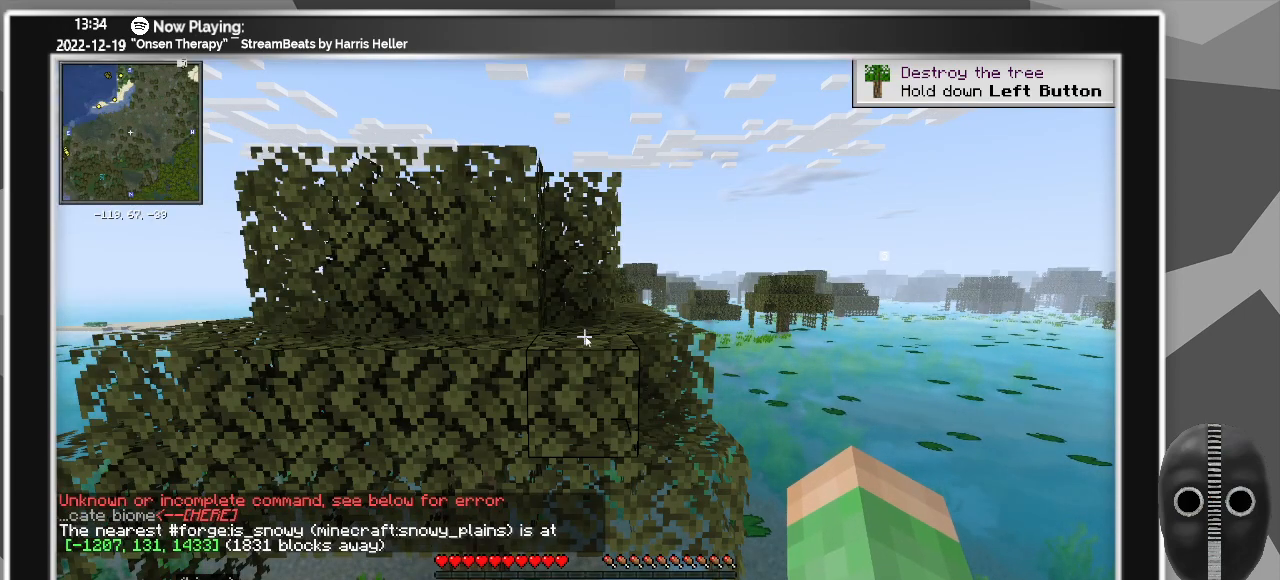
{"keys": [], "mouse": [], "events": []}
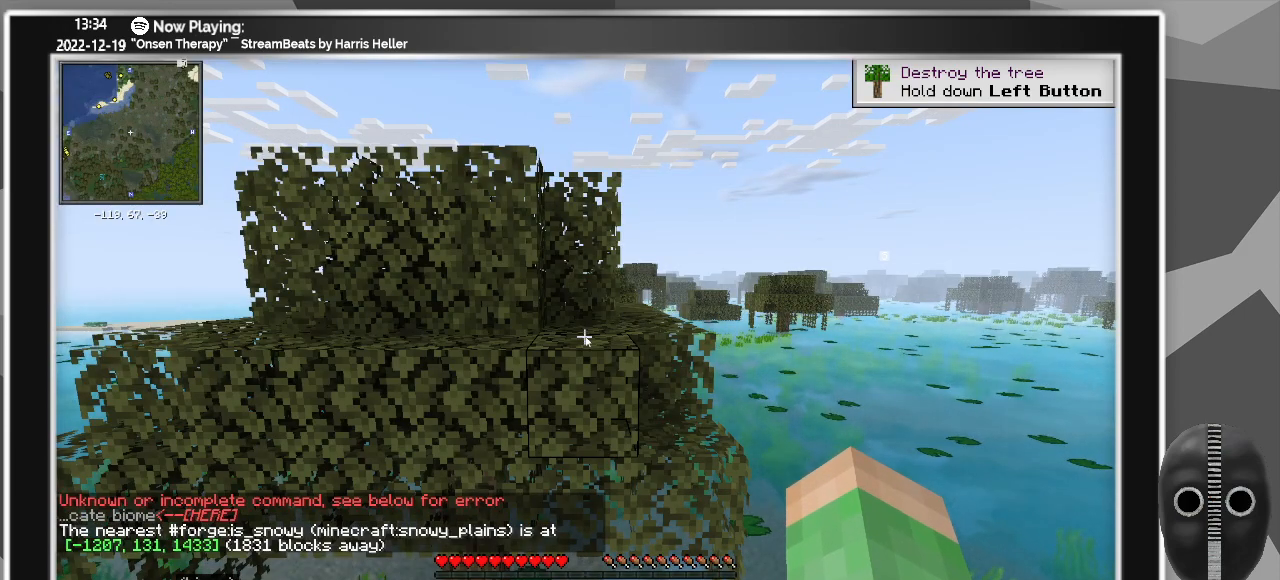
{"keys": [], "mouse": [], "events": []}
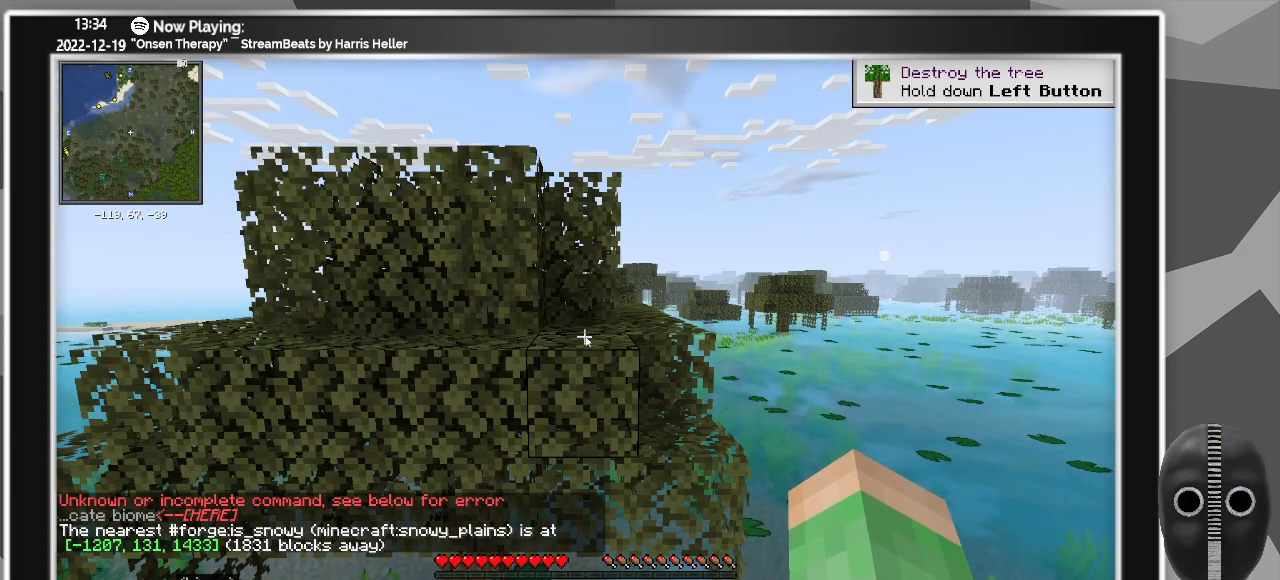
{"keys": [], "mouse": [], "events": [[83, "down", "down"], [217, "down", "up"]]}
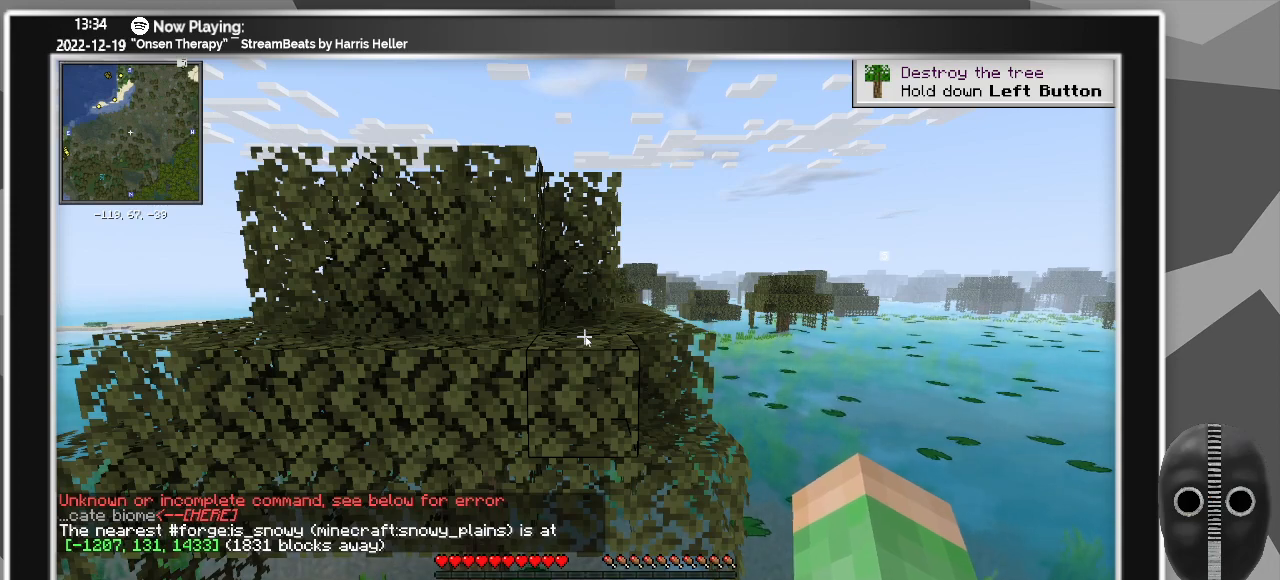
{"keys": [], "mouse": [], "events": [[433, "g", "down"], [467, "g", "up"]]}
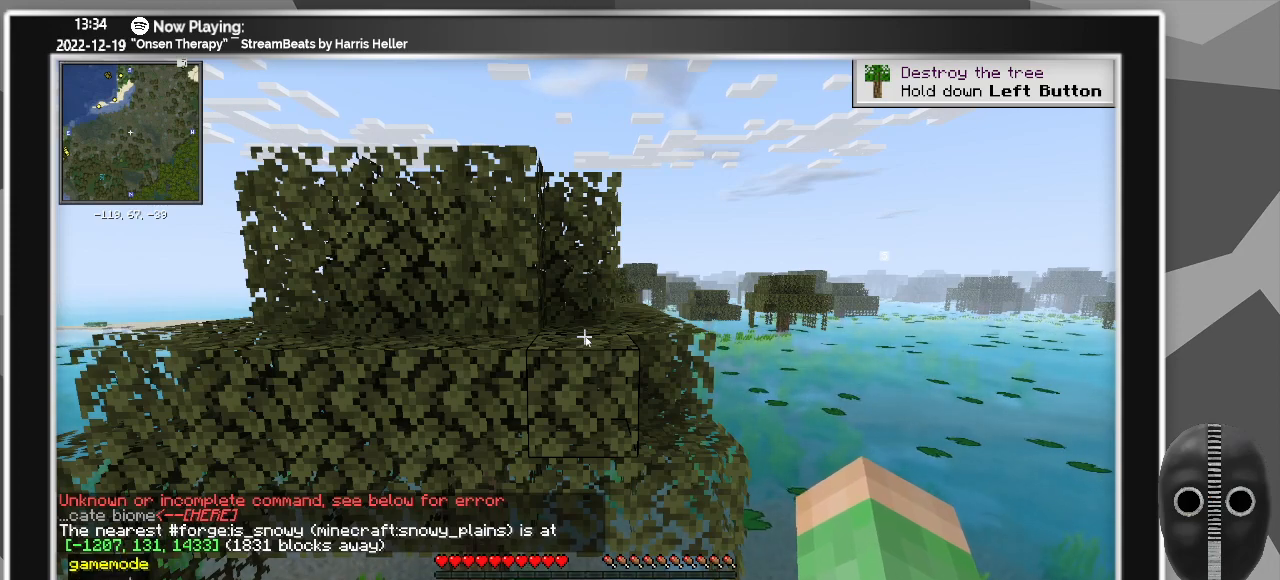
{"keys": [], "mouse": [], "events": [[17, "a", "down"], [117, "a", "up"], [200, "m", "down"], [350, "e", "down"], [400, "m", "up"], [433, "e", "up"]]}
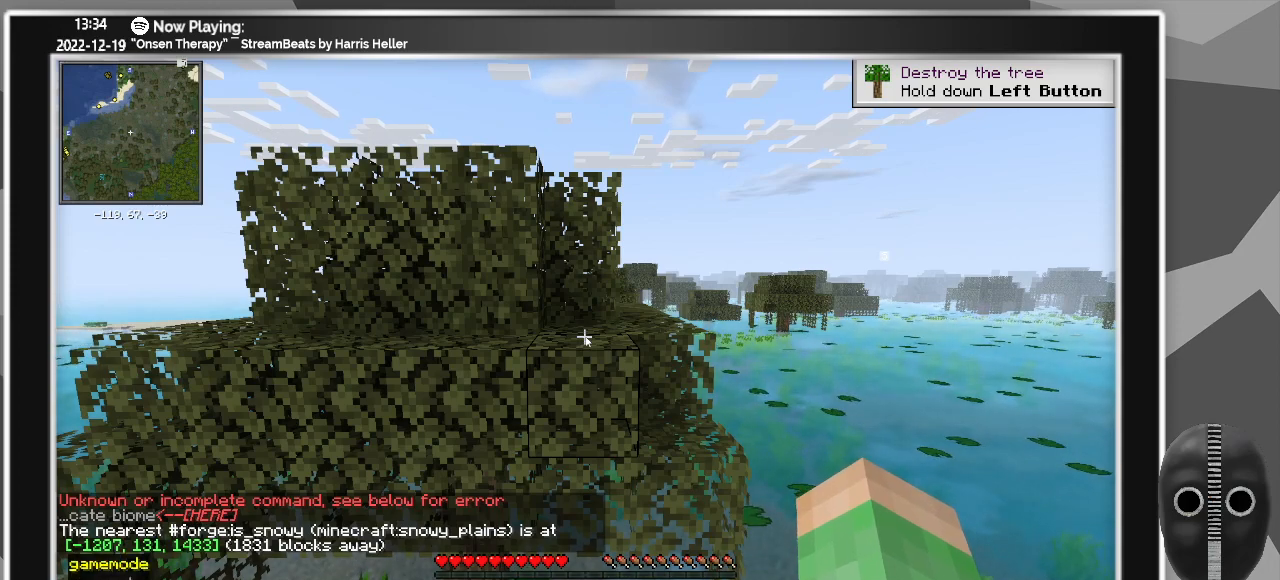
{"keys": [], "mouse": [], "events": [[83, "m", "down"], [183, "m", "up"]]}
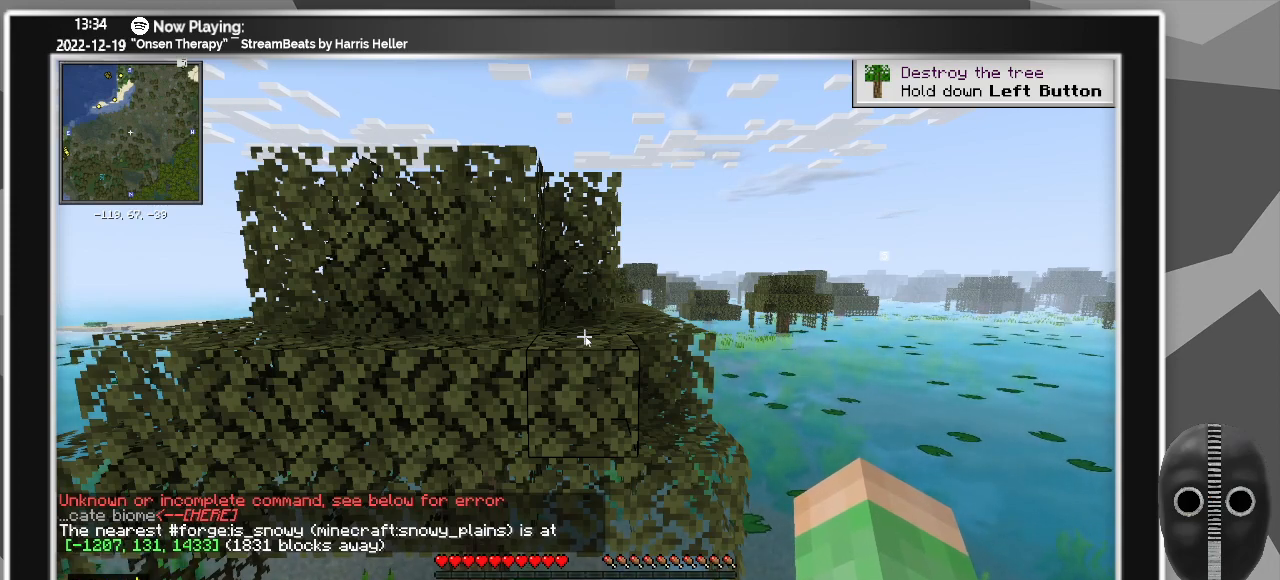
{"keys": [], "mouse": [], "events": [[150, "tab", "down"], [233, "tab", "up"]]}
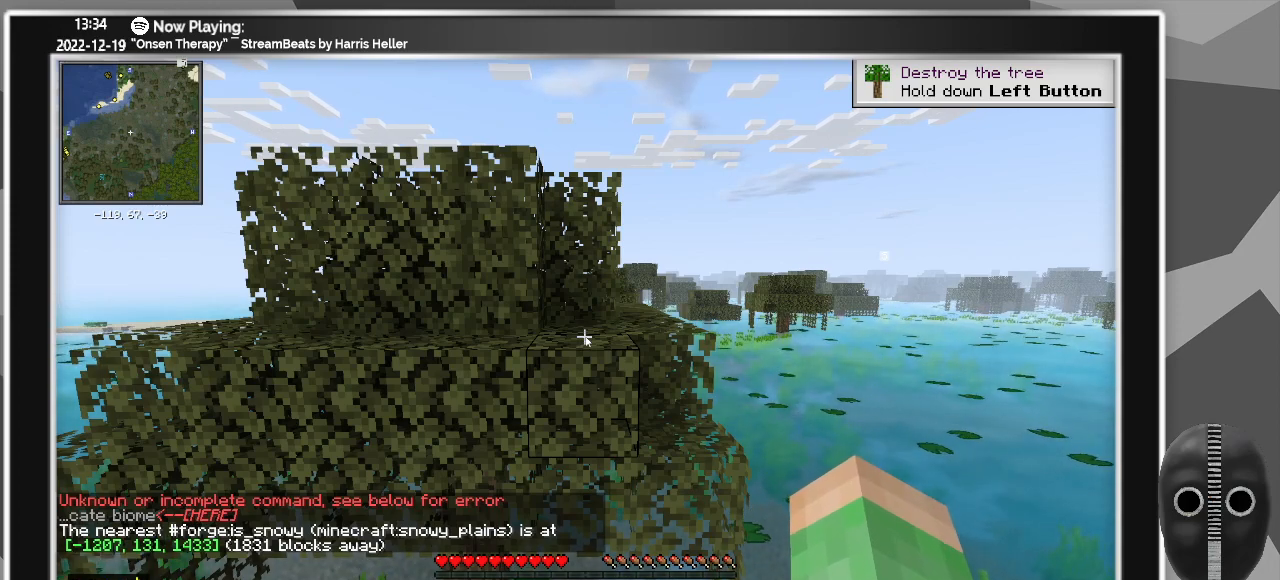
{"keys": ["c"], "mouse": [], "events": [[200, "space", "down"], [300, "space", "up"], [450, "c", "down"]]}
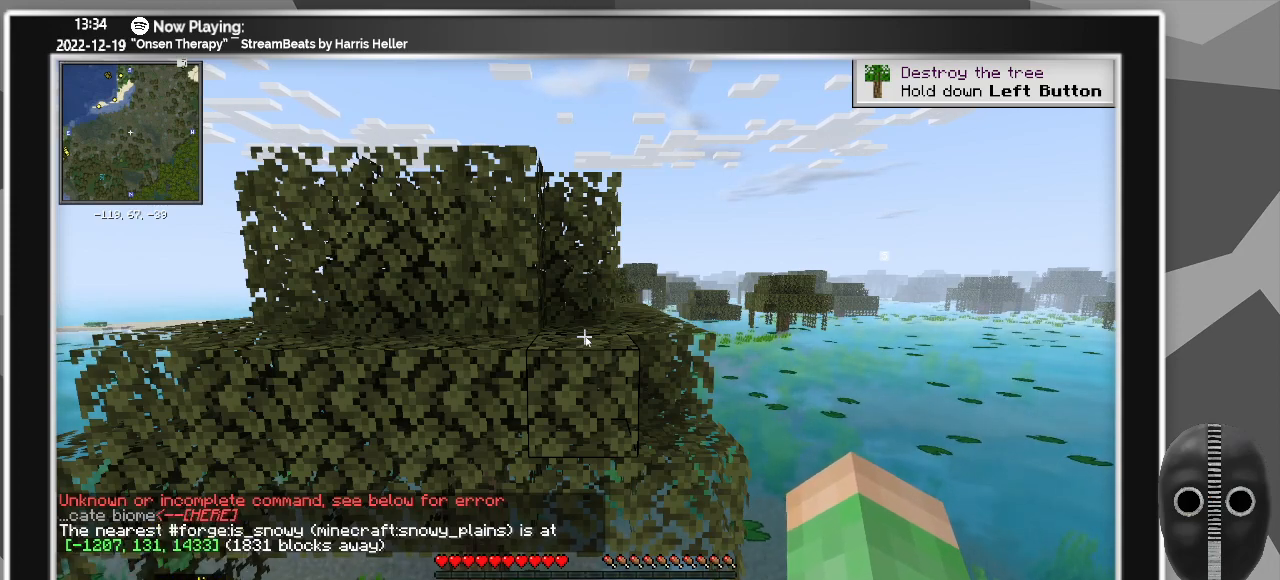
{"keys": [], "mouse": [], "events": [[83, "c", "up"], [183, "r", "down"], [267, "r", "up"], [400, "e", "down"], [500, "e", "up"]]}
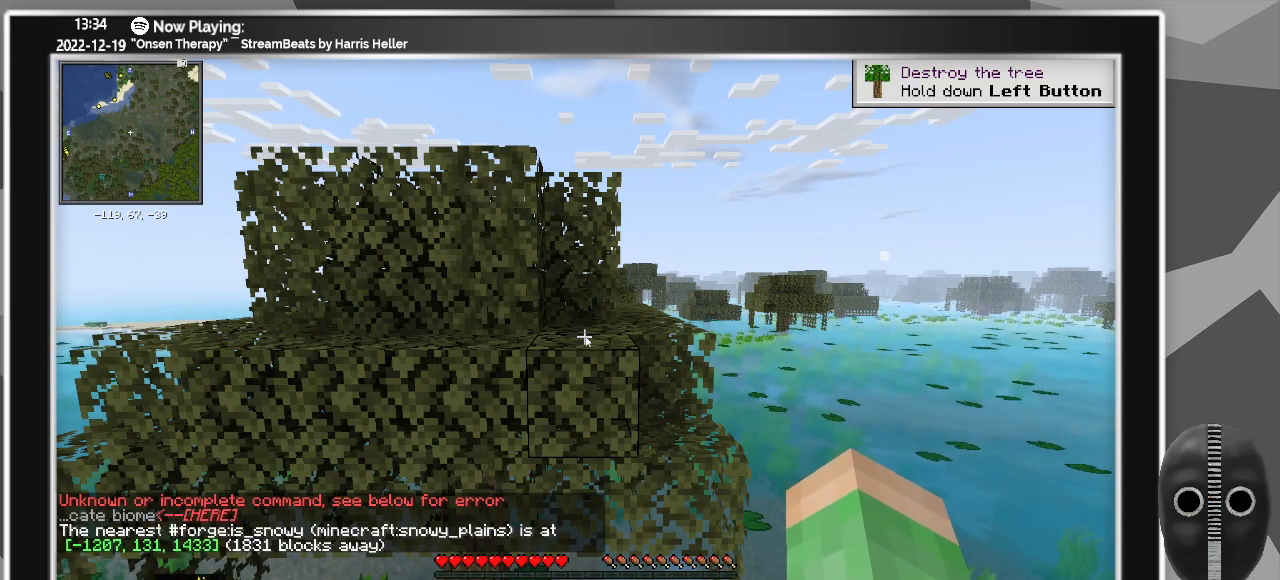
{"keys": [], "mouse": [], "events": [[183, "tab", "down"], [283, "tab", "up"]]}
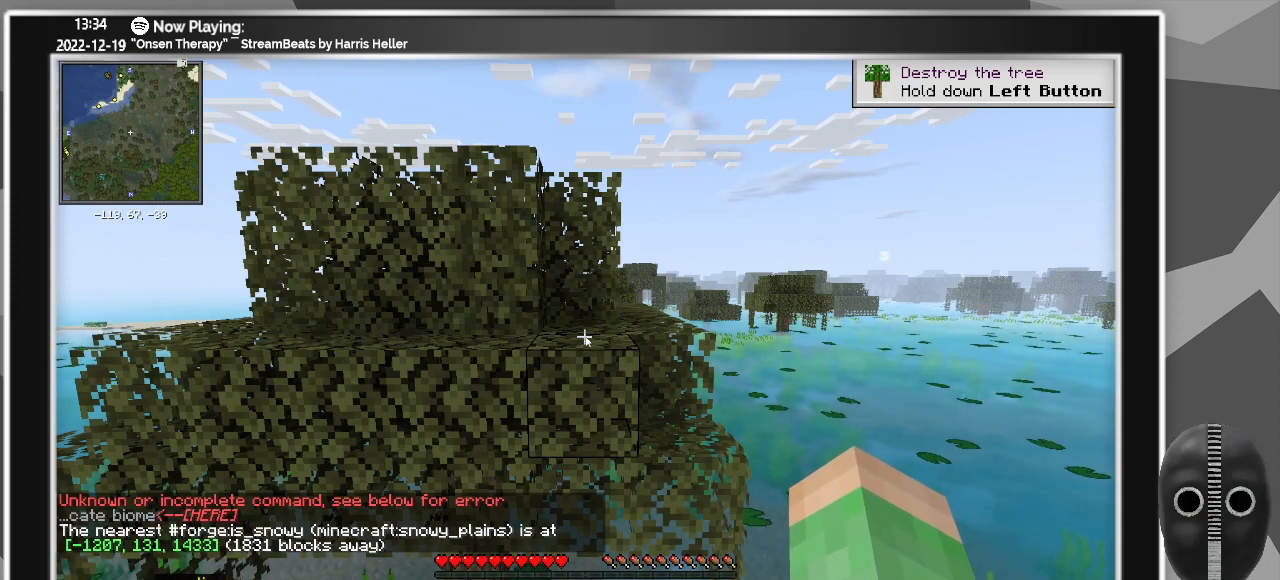
{"keys": [], "mouse": [], "events": [[200, "return", "down"], [250, "return", "up"]]}
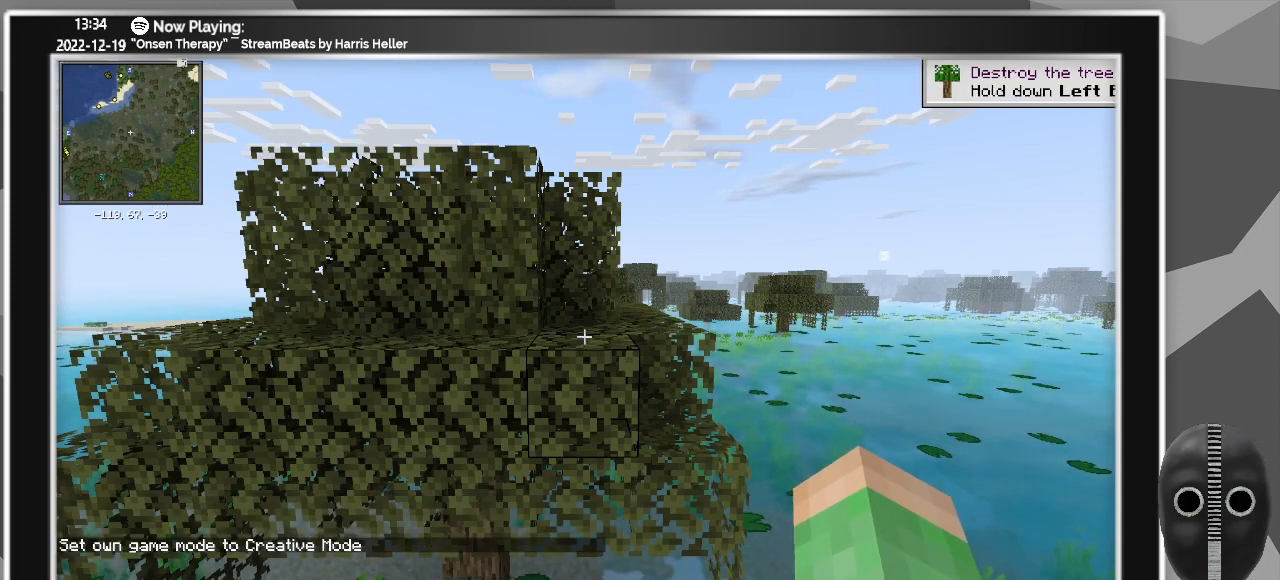
{"keys": [], "mouse": [], "events": []}
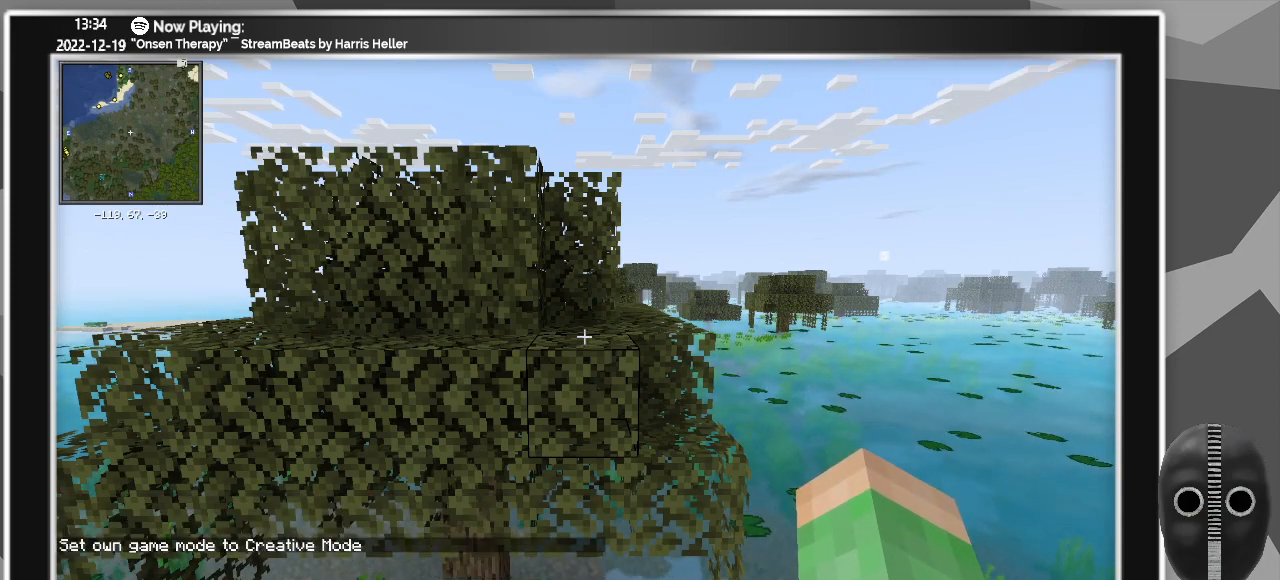
{"keys": ["u"], "mouse": [], "events": [[467, "u", "down"]]}
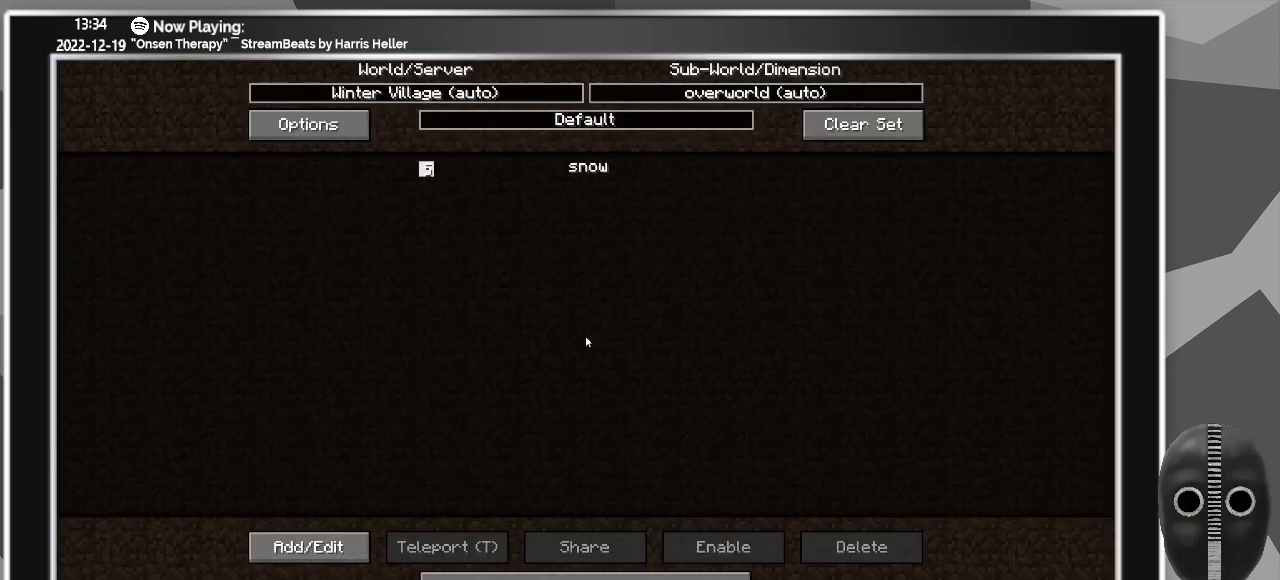
{"keys": [], "mouse": [], "events": [[17, "u", "up"]]}
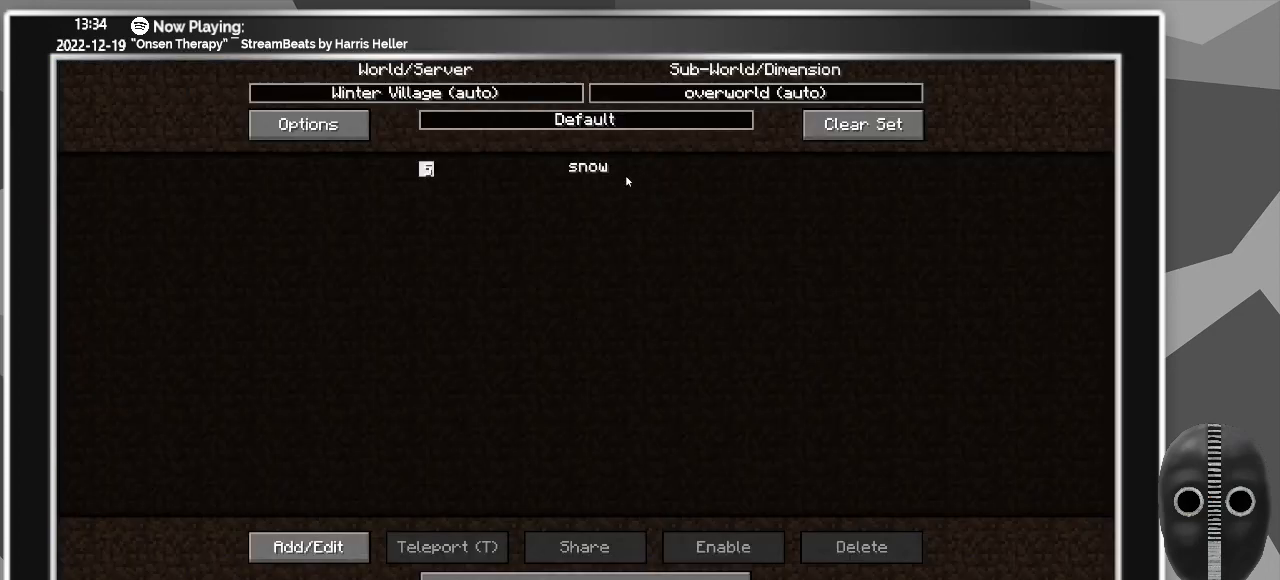
{"keys": [], "mouse": [], "events": [[183, "mouse_left", "down"], [267, "mouse_left", "up"]]}
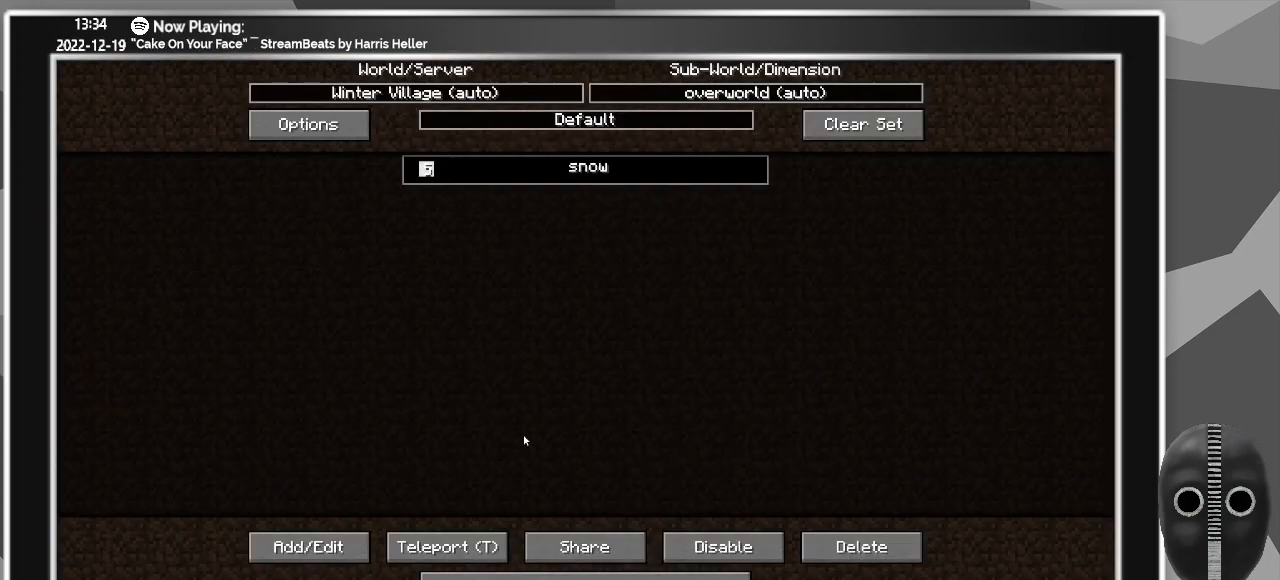
{"keys": [], "mouse": ["left"], "events": [[433, "mouse_left", "down"]]}
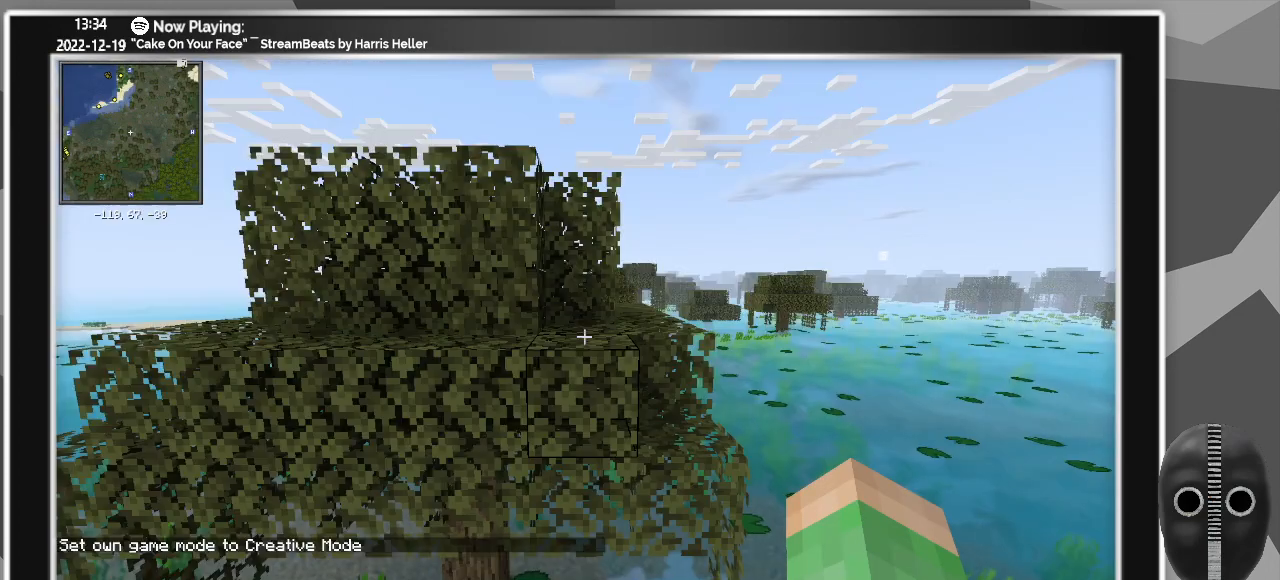
{"keys": [], "mouse": [], "events": [[17, "mouse_left", "up"]]}